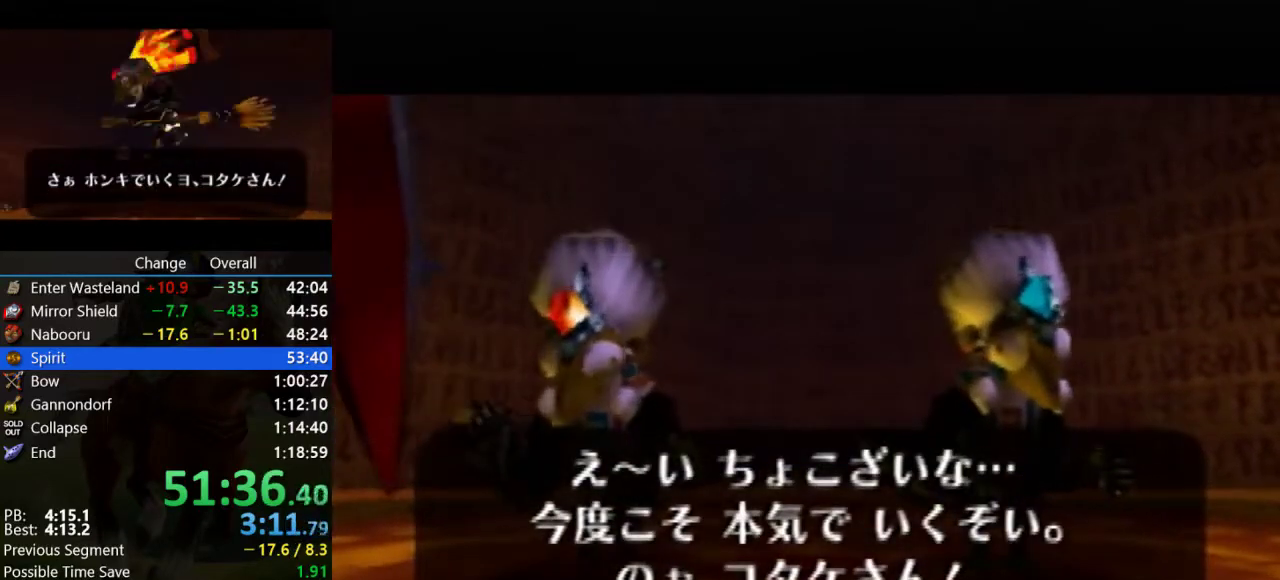
Gameplay with a controller (Nintendo layout); each line is a JSON object with the inputs held at the frame after it. "events" lists button and stick changes between this image and that frame as [ms after this image, input, new state], when the widget could be followed in between. Not read: L3 R3.
{"buttons": [], "left_stick": "center", "events": [[67, "B", "up"], [167, "B", "down"], [267, "B", "up"], [367, "B", "down"], [500, "B", "up"]]}
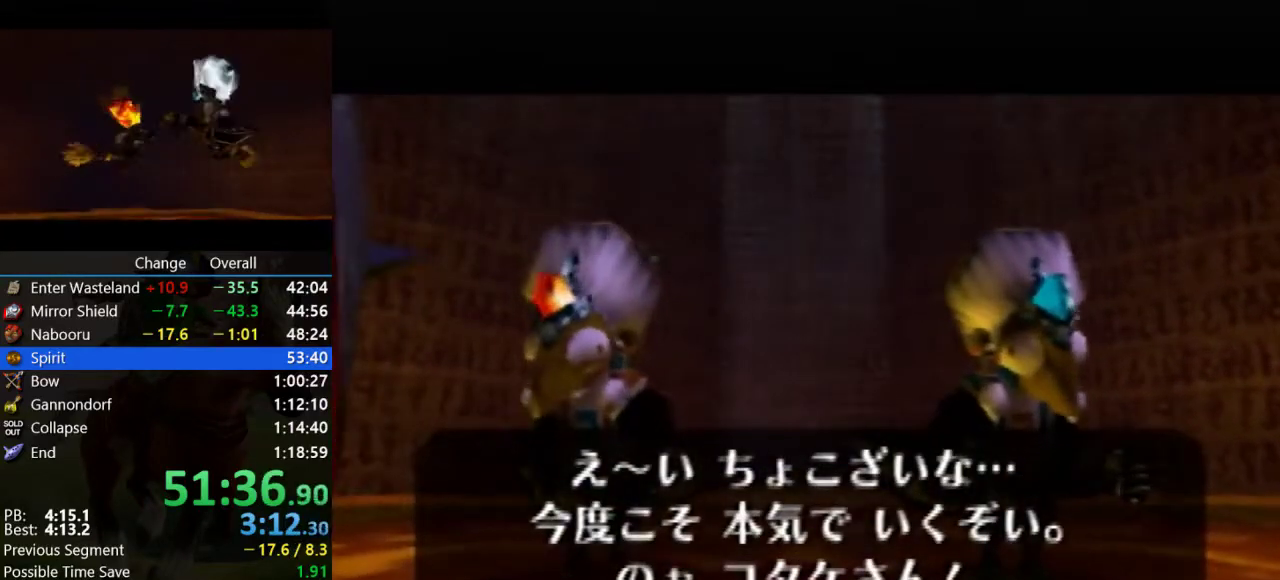
{"buttons": ["B"], "left_stick": "center", "events": [[67, "B", "down"], [167, "B", "up"], [300, "B", "down"], [400, "B", "up"], [500, "B", "down"]]}
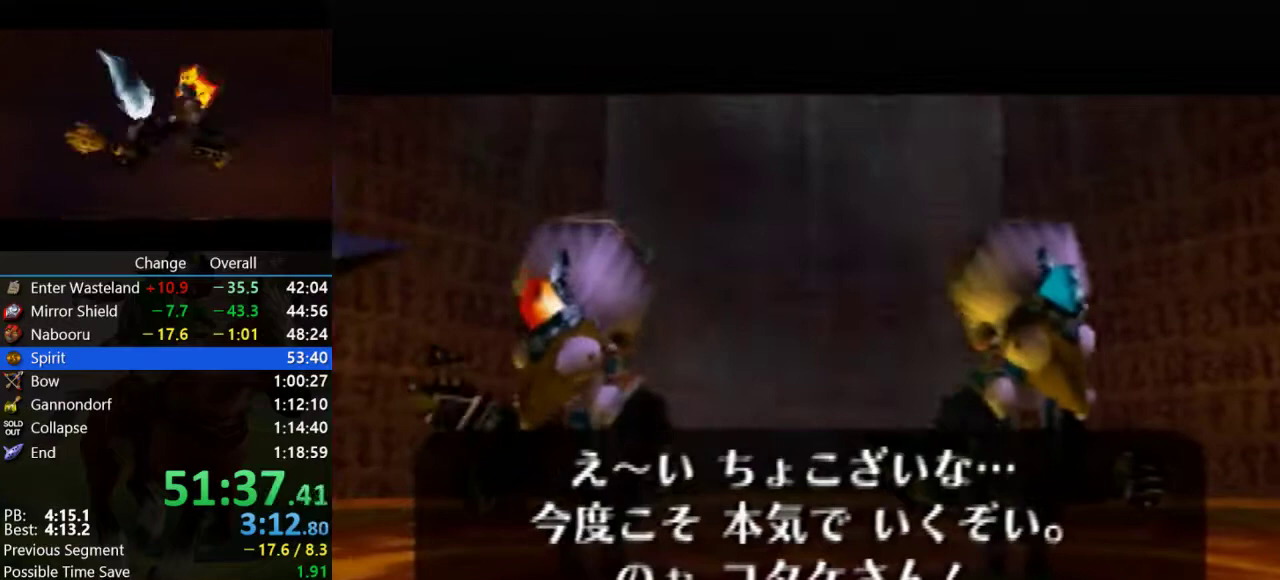
{"buttons": ["B"], "left_stick": "center", "events": [[133, "B", "up"], [200, "B", "down"], [333, "B", "up"], [433, "B", "down"]]}
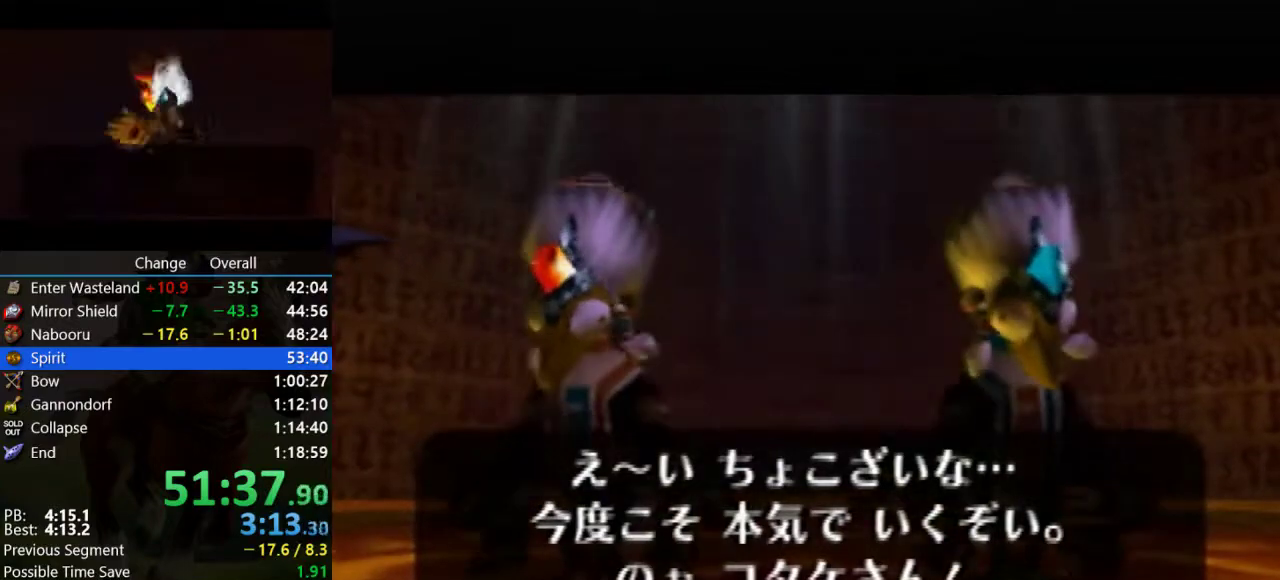
{"buttons": [], "left_stick": "center", "events": [[67, "B", "up"], [133, "B", "down"], [233, "B", "up"], [400, "B", "down"], [500, "B", "up"]]}
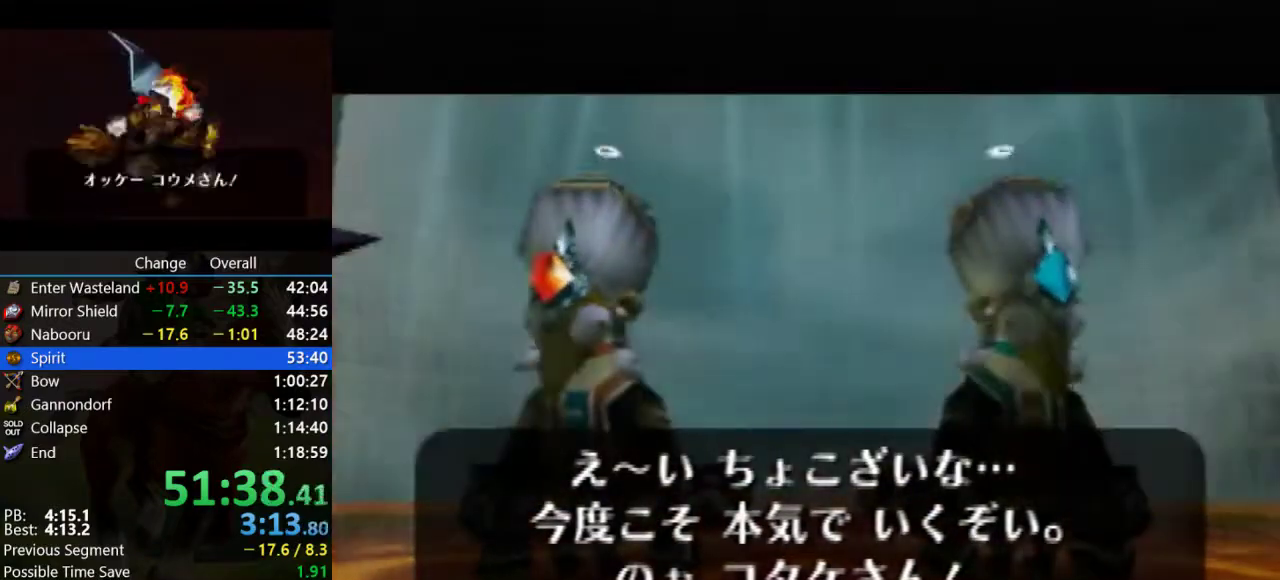
{"buttons": [], "left_stick": "center", "events": [[100, "B", "down"], [200, "B", "up"], [300, "B", "down"], [400, "B", "up"]]}
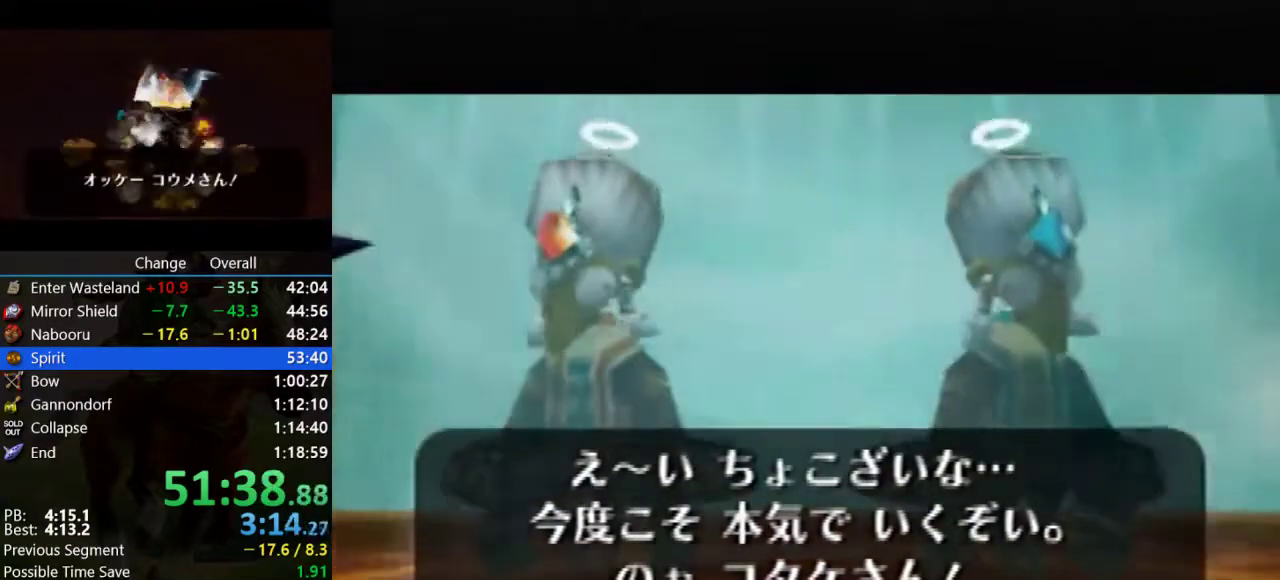
{"buttons": ["B"], "left_stick": "center", "events": [[33, "B", "down"], [100, "B", "up"], [200, "B", "down"], [300, "B", "up"], [400, "B", "down"]]}
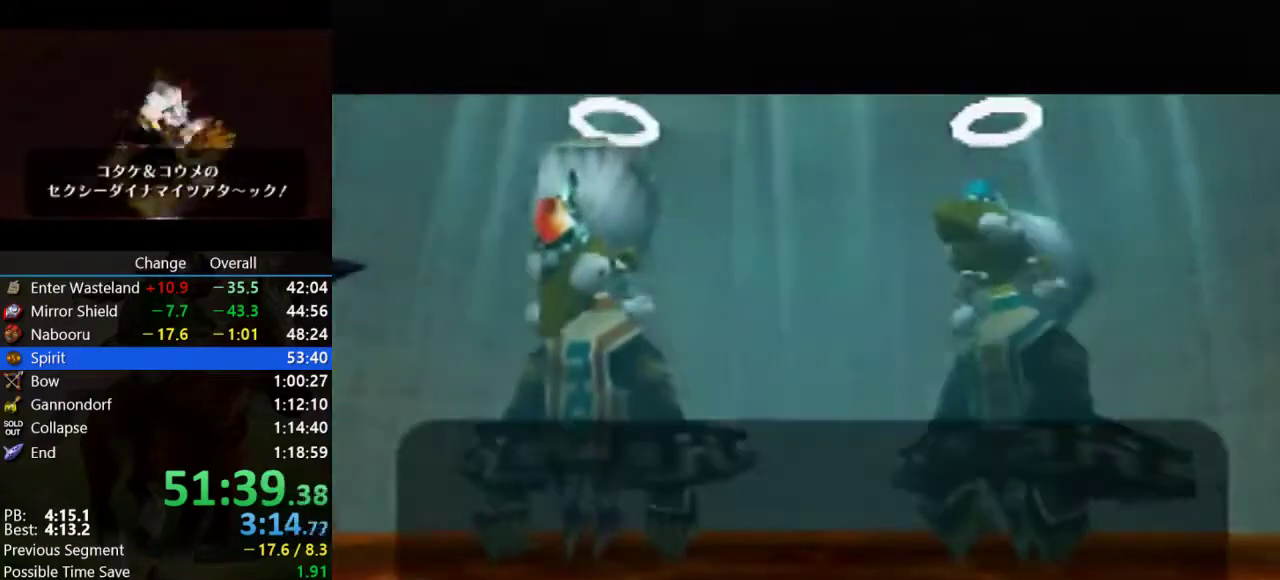
{"buttons": ["B"], "left_stick": "center", "events": [[33, "B", "up"], [100, "B", "down"], [167, "B", "up"], [300, "B", "down"], [400, "B", "up"], [467, "B", "down"]]}
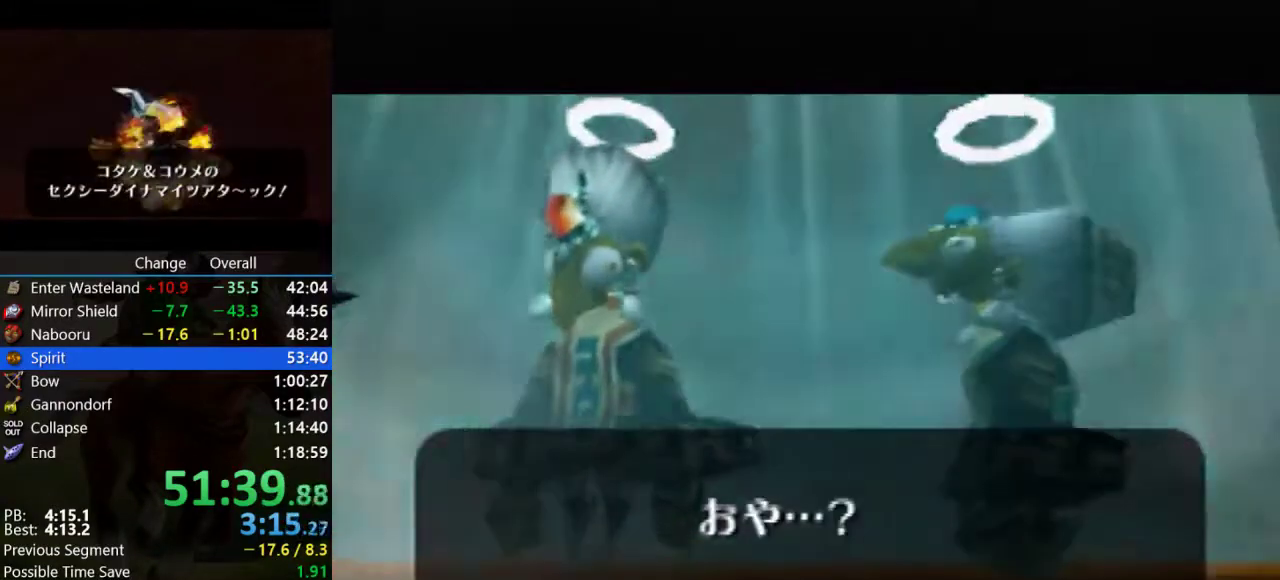
{"buttons": ["B"], "left_stick": "center", "events": [[100, "B", "up"], [167, "B", "down"], [300, "B", "up"], [367, "B", "down"]]}
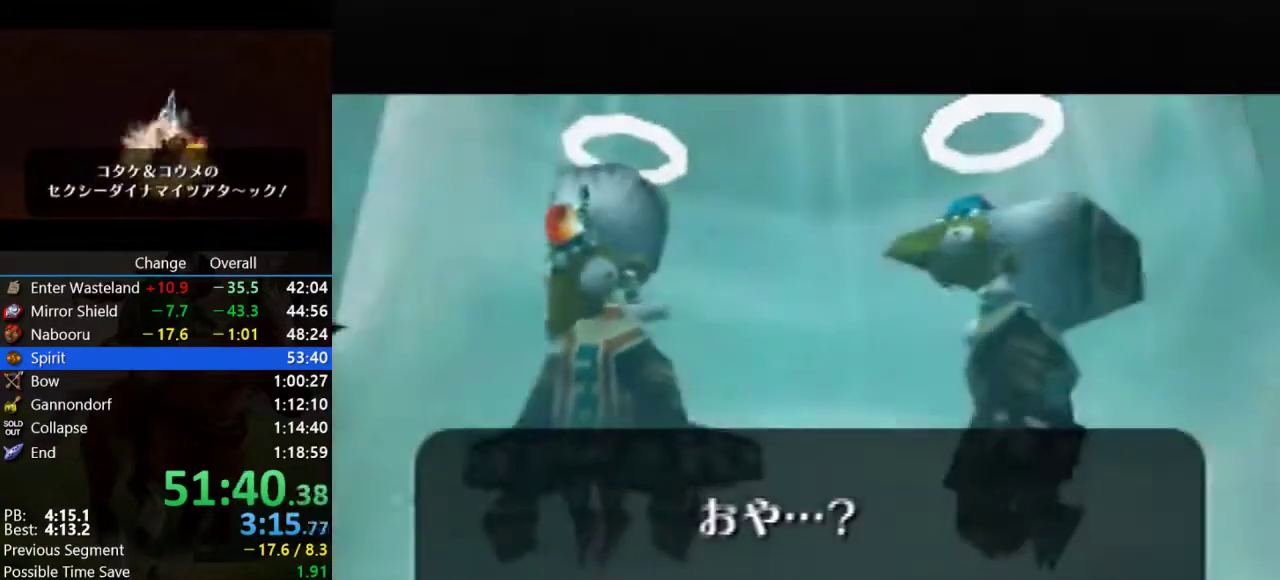
{"buttons": ["B"], "left_stick": "center", "events": [[167, "B", "up"], [300, "B", "down"], [367, "B", "up"], [467, "B", "down"]]}
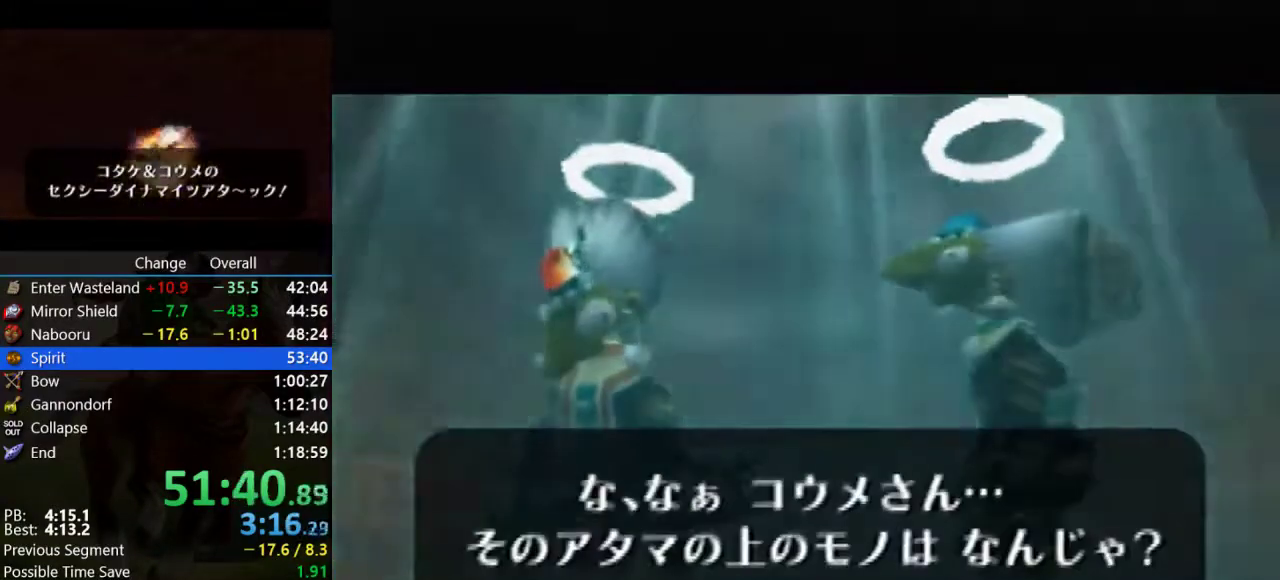
{"buttons": [], "left_stick": "center", "events": [[67, "B", "up"], [167, "B", "down"], [300, "B", "up"], [400, "B", "down"], [467, "B", "up"]]}
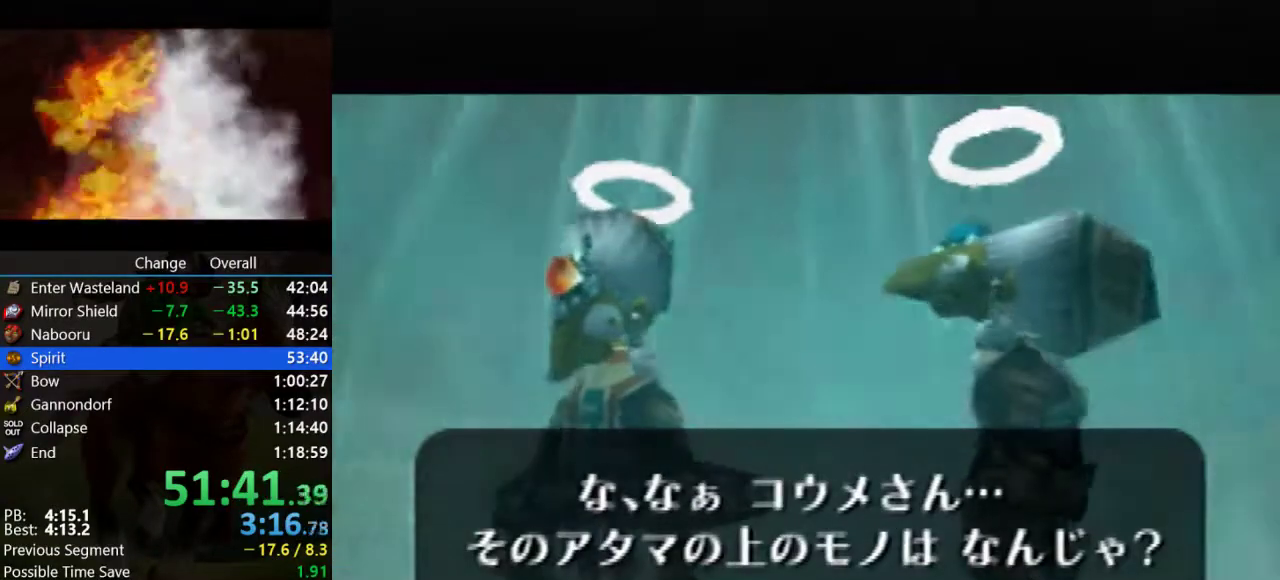
{"buttons": ["B"], "left_stick": "center", "events": [[67, "B", "down"], [167, "B", "up"], [300, "B", "down"], [400, "B", "up"], [500, "B", "down"]]}
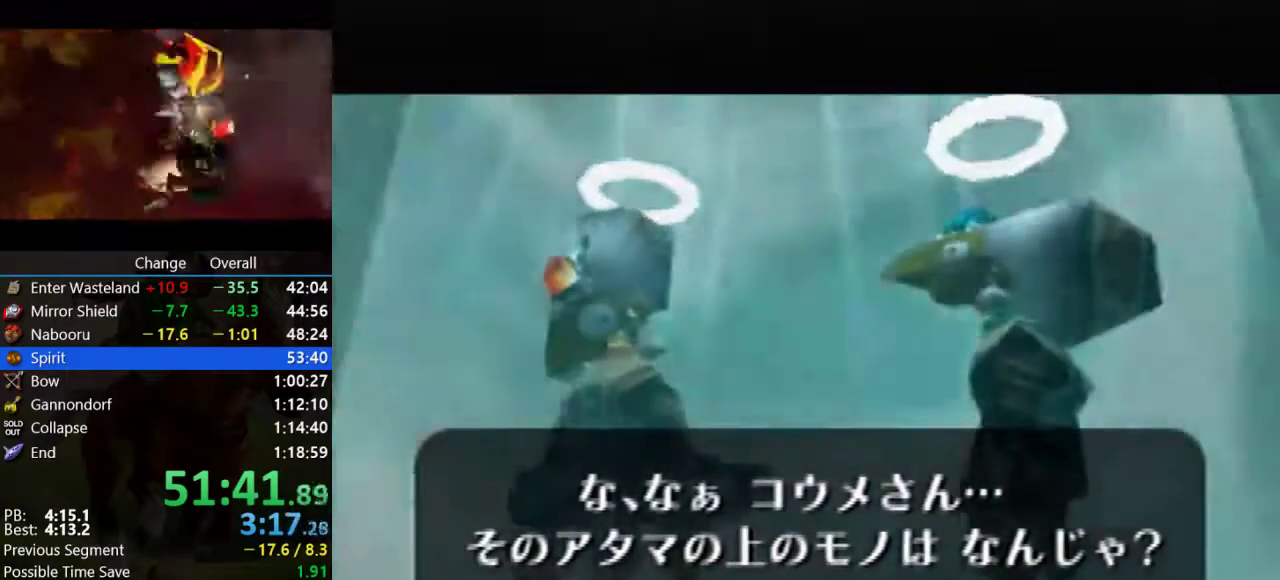
{"buttons": [], "left_stick": "center", "events": [[100, "B", "up"], [233, "B", "down"], [300, "B", "up"], [433, "B", "down"], [500, "B", "up"]]}
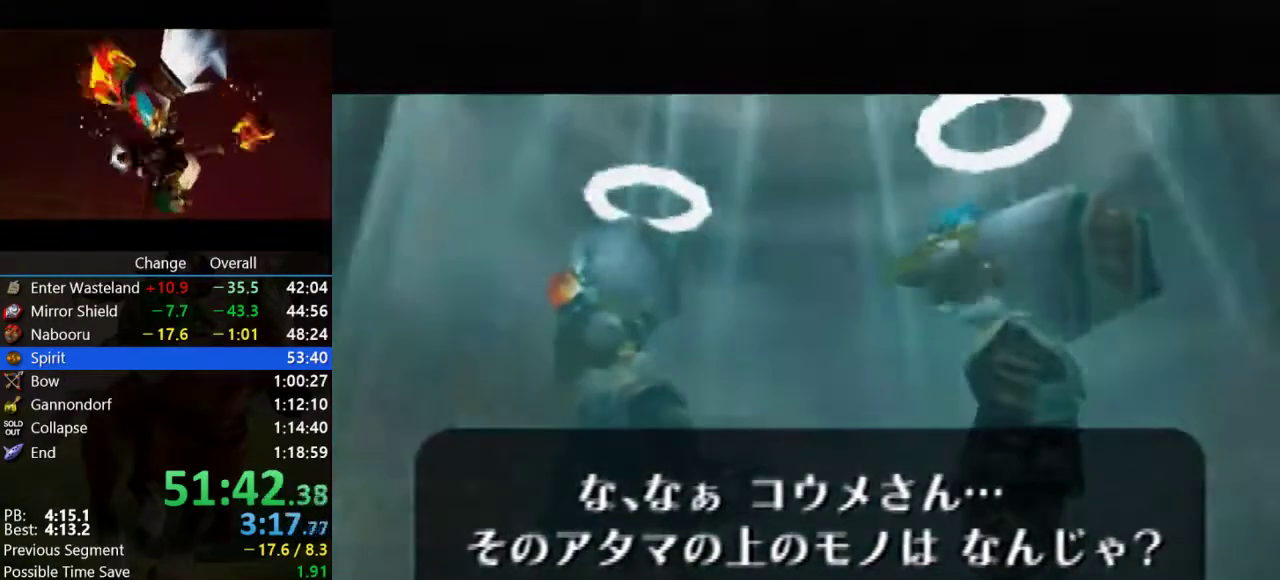
{"buttons": ["B"], "left_stick": "center", "events": [[133, "B", "down"], [233, "B", "up"], [333, "B", "down"], [433, "B", "up"], [500, "B", "down"]]}
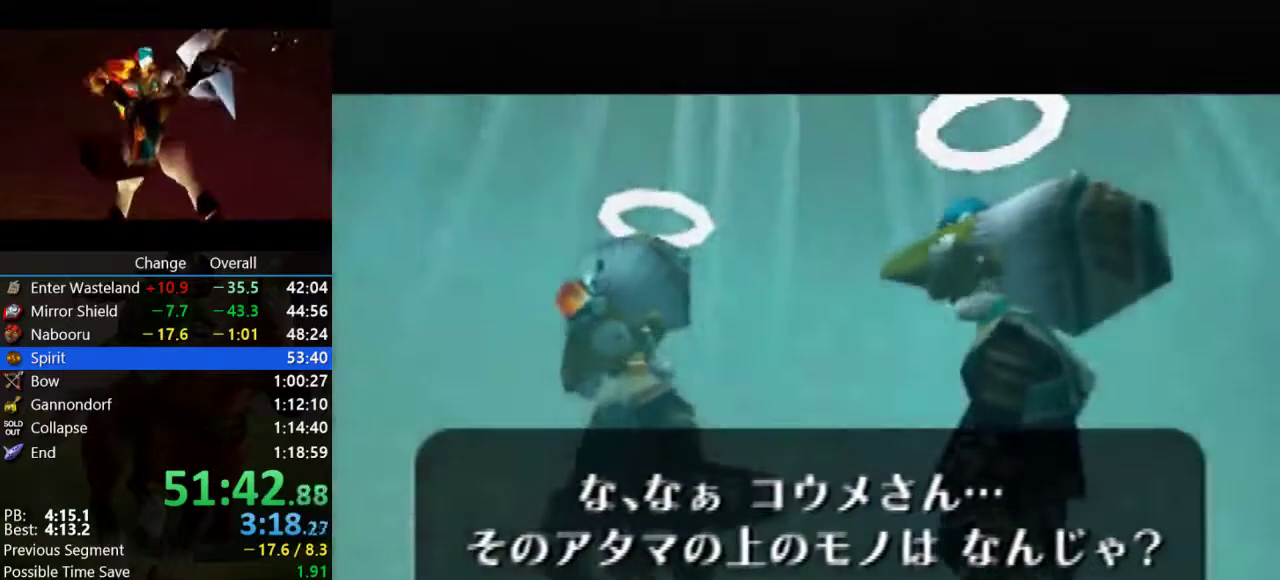
{"buttons": ["B"], "left_stick": "center", "events": [[100, "B", "up"], [233, "B", "down"], [333, "B", "up"], [433, "B", "down"]]}
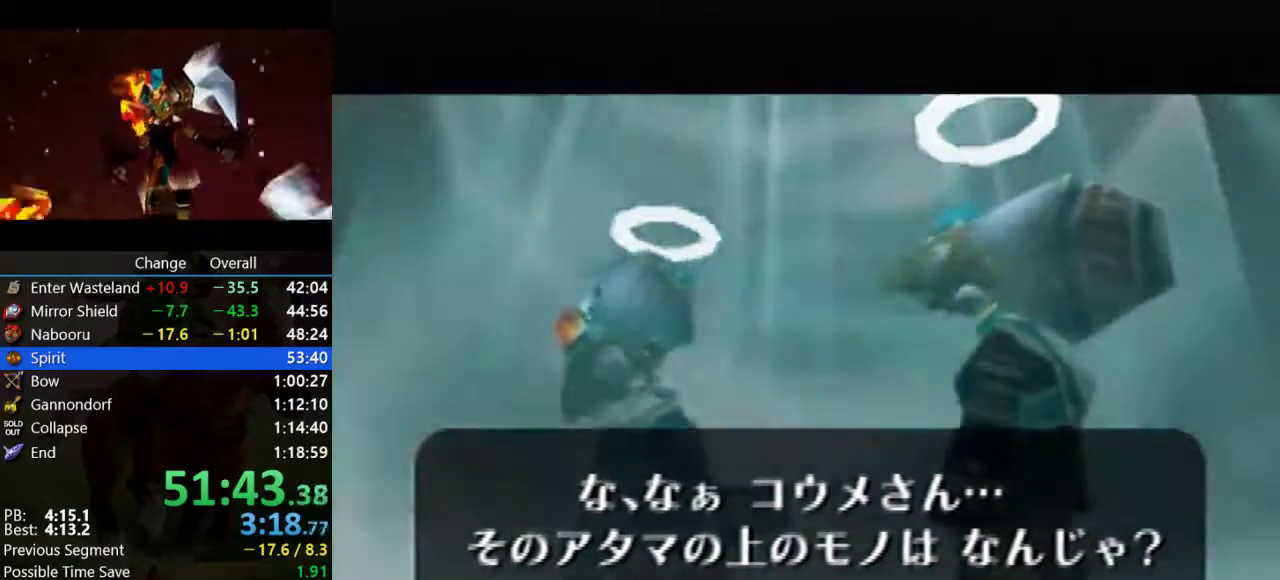
{"buttons": ["B"], "left_stick": "center", "events": [[33, "B", "up"], [100, "B", "down"], [233, "B", "up"], [300, "B", "down"], [433, "B", "up"], [500, "B", "down"]]}
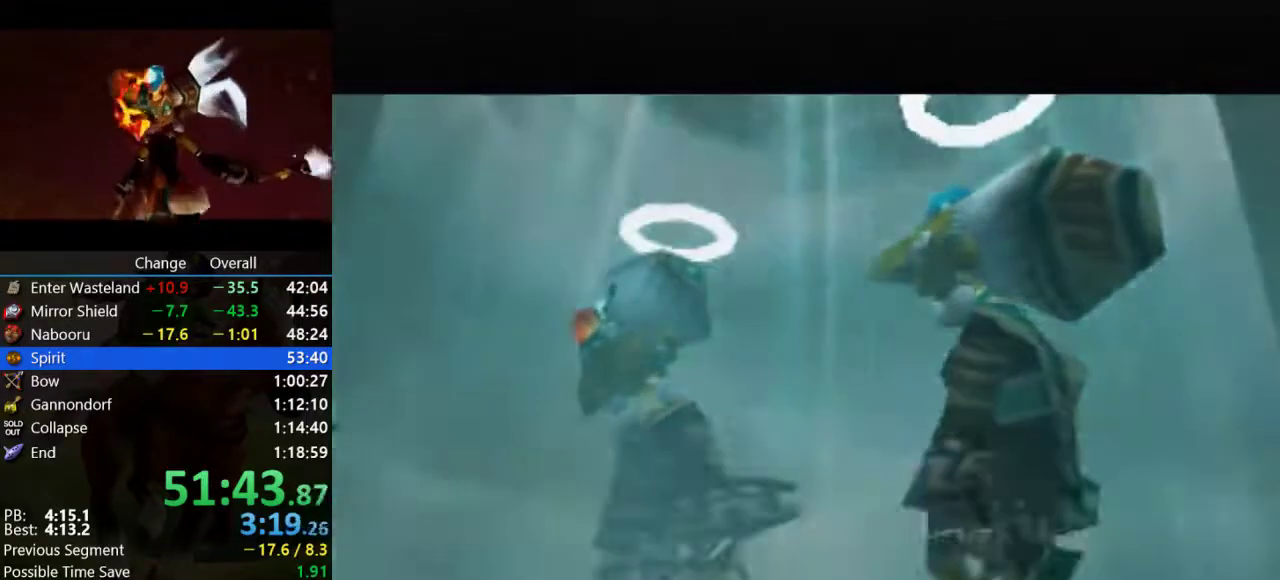
{"buttons": [], "left_stick": "center", "events": [[100, "B", "up"], [200, "B", "down"], [300, "B", "up"], [400, "B", "down"], [467, "B", "up"]]}
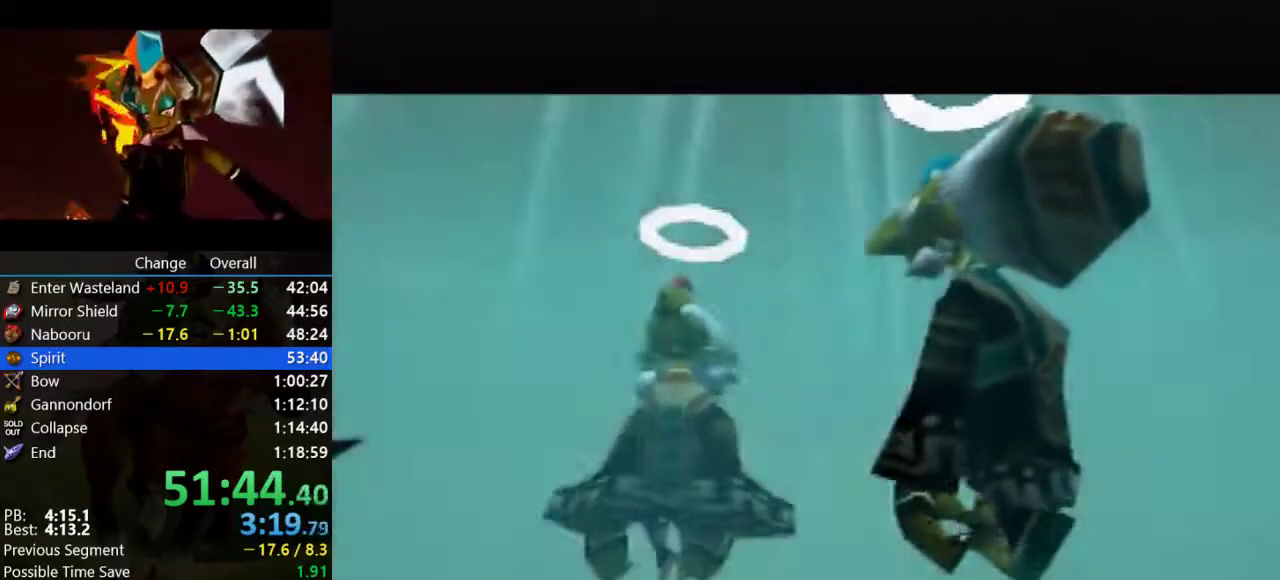
{"buttons": ["B"], "left_stick": "center", "events": [[67, "B", "down"], [200, "B", "up"], [300, "B", "down"], [400, "B", "up"], [467, "B", "down"]]}
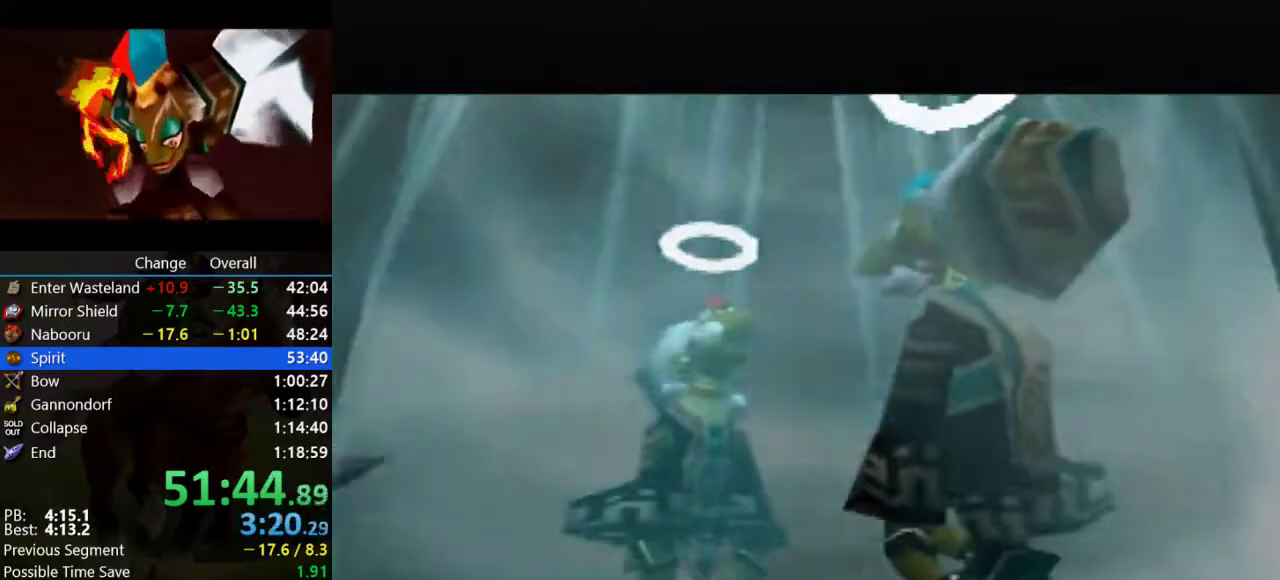
{"buttons": [], "left_stick": "center", "events": [[67, "B", "up"], [167, "B", "down"], [267, "B", "up"], [367, "B", "down"], [433, "B", "up"]]}
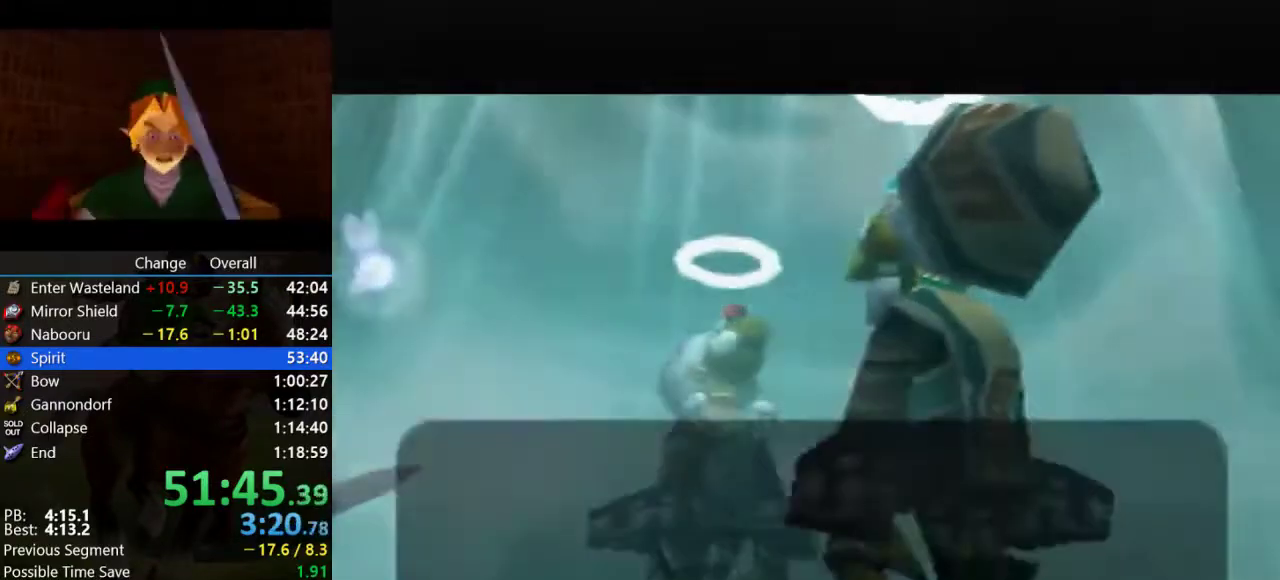
{"buttons": ["B"], "left_stick": "center", "events": [[67, "B", "down"], [167, "B", "up"], [300, "B", "down"], [400, "B", "up"], [500, "B", "down"]]}
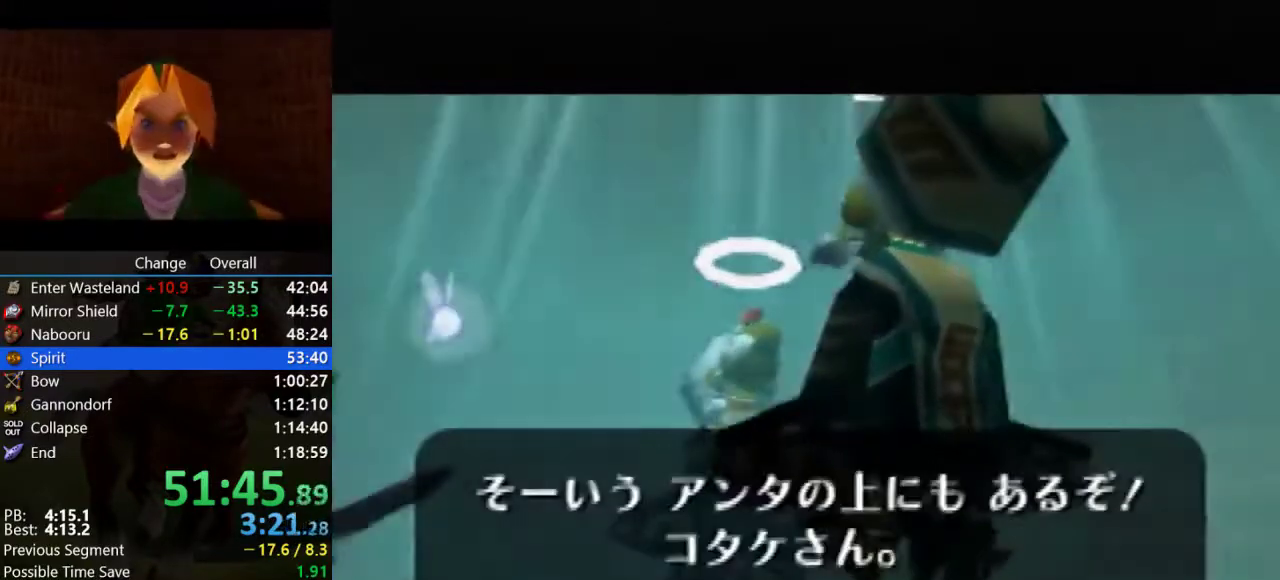
{"buttons": [], "left_stick": "center", "events": [[67, "B", "up"], [200, "B", "down"], [300, "B", "up"], [400, "B", "down"], [500, "B", "up"]]}
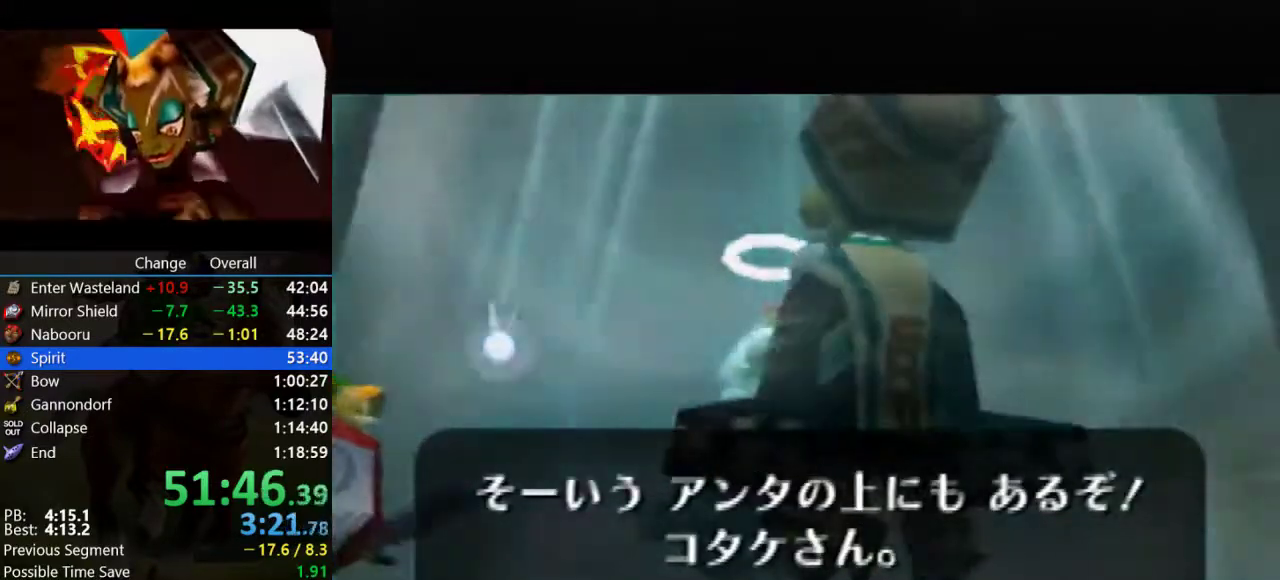
{"buttons": [], "left_stick": "center", "events": [[100, "B", "down"], [200, "B", "up"], [333, "B", "down"], [433, "B", "up"]]}
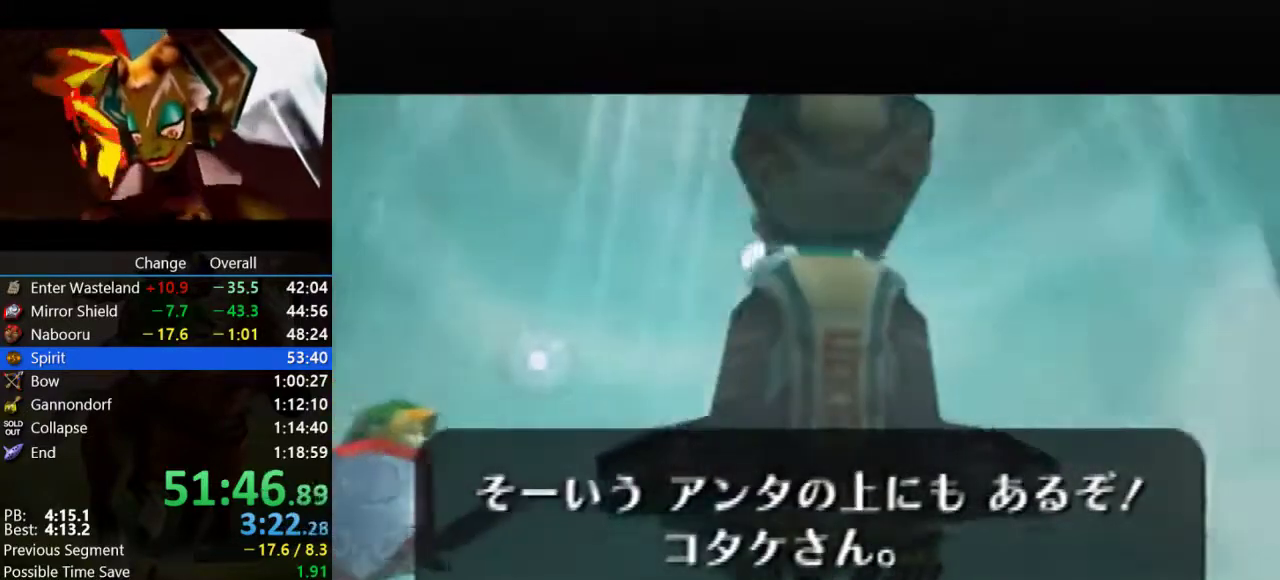
{"buttons": ["B"], "left_stick": "center", "events": [[33, "B", "down"], [100, "B", "up"], [233, "B", "down"], [333, "B", "up"], [433, "B", "down"]]}
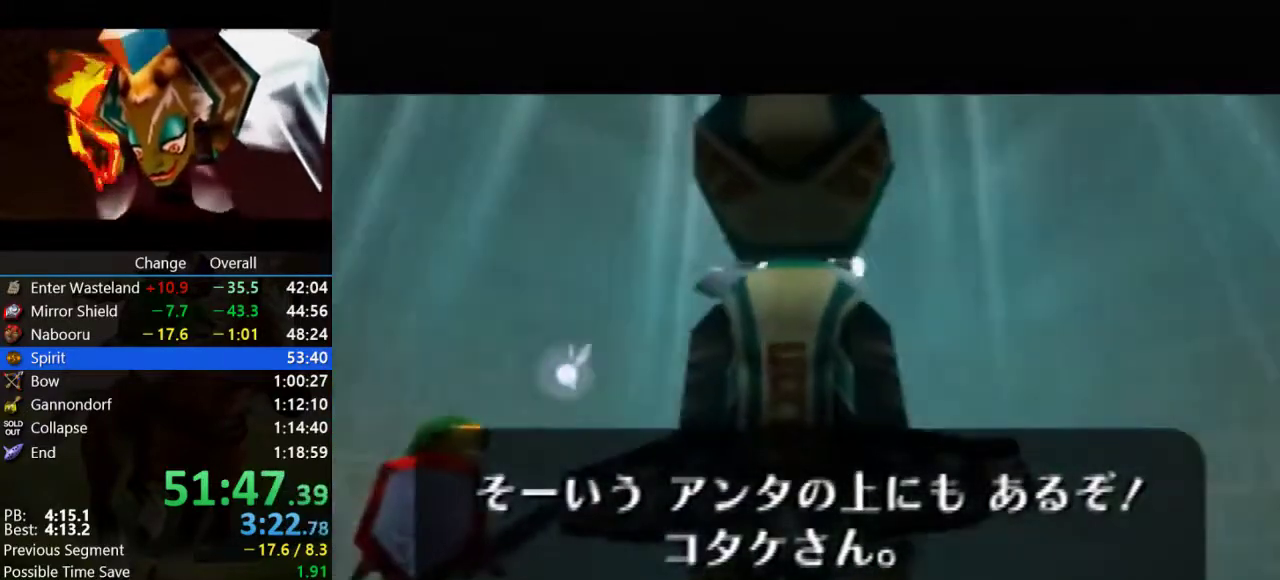
{"buttons": [], "left_stick": "center", "events": [[33, "B", "up"], [133, "B", "down"], [267, "B", "up"], [367, "B", "down"], [467, "B", "up"]]}
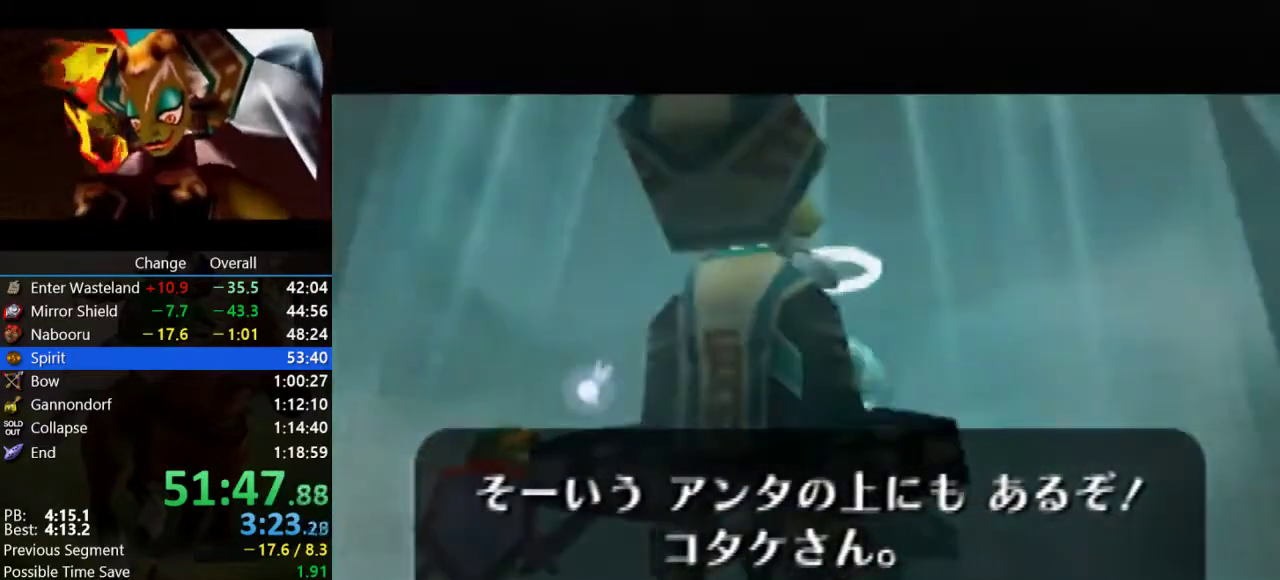
{"buttons": ["B"], "left_stick": "center", "events": [[67, "B", "down"], [167, "B", "up"], [300, "B", "down"], [367, "B", "up"], [500, "B", "down"]]}
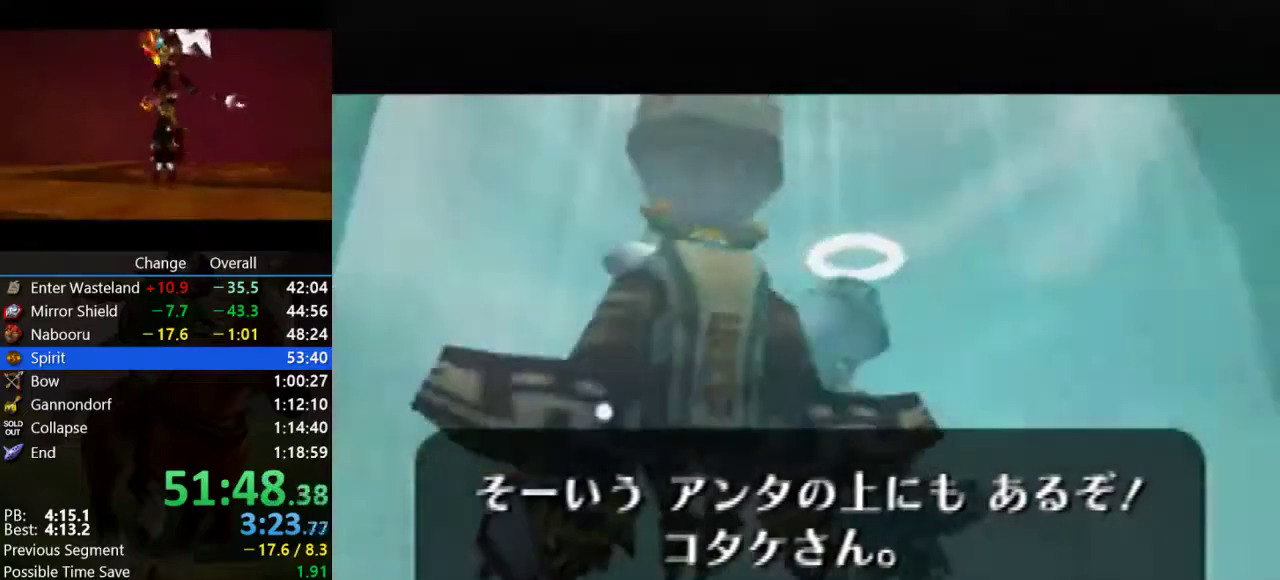
{"buttons": ["B"], "left_stick": "center", "events": [[67, "B", "up"], [200, "B", "down"], [300, "B", "up"], [400, "B", "down"]]}
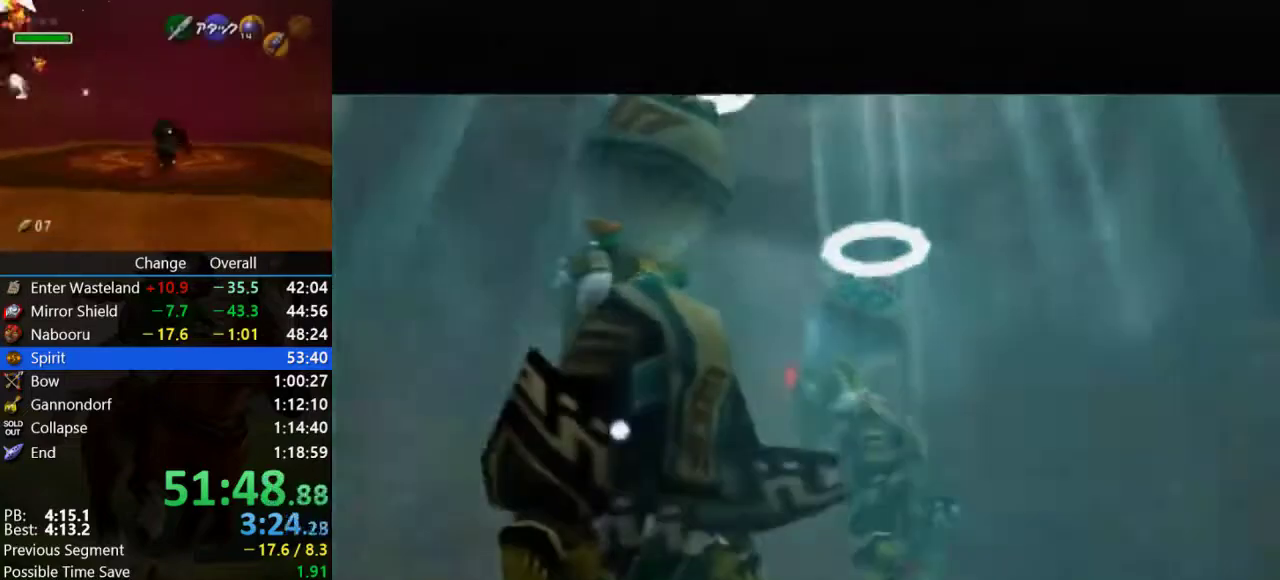
{"buttons": [], "left_stick": "center", "events": [[33, "B", "up"], [133, "B", "down"], [233, "B", "up"], [333, "B", "down"], [467, "B", "up"]]}
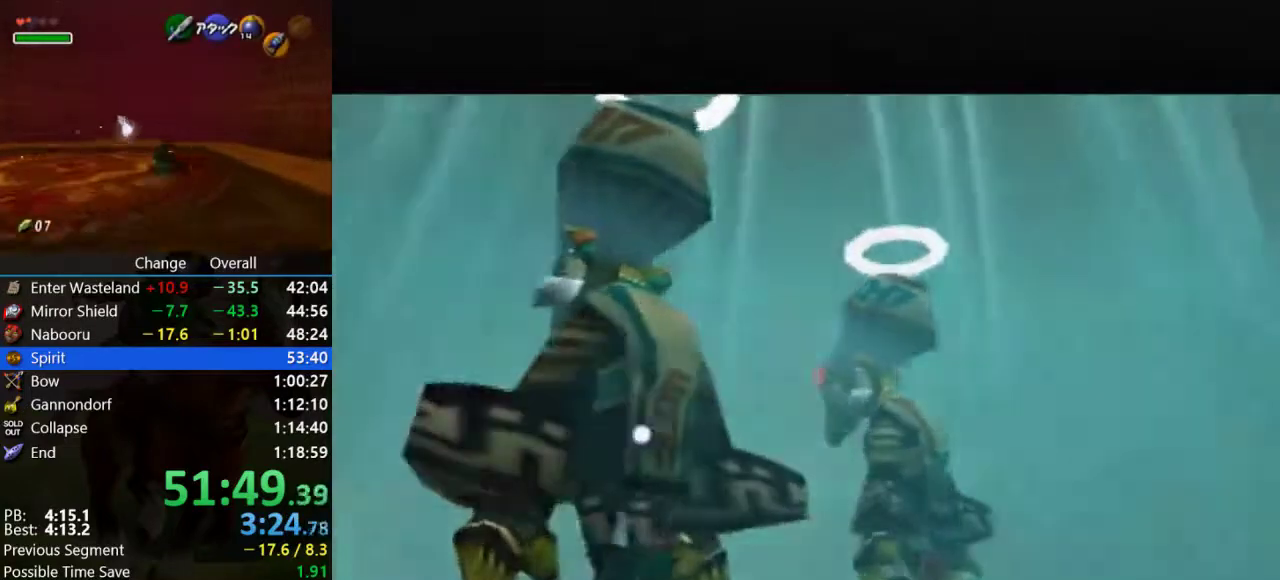
{"buttons": ["B"], "left_stick": "center", "events": [[67, "B", "down"], [167, "B", "up"], [267, "B", "down"], [367, "B", "up"], [467, "B", "down"]]}
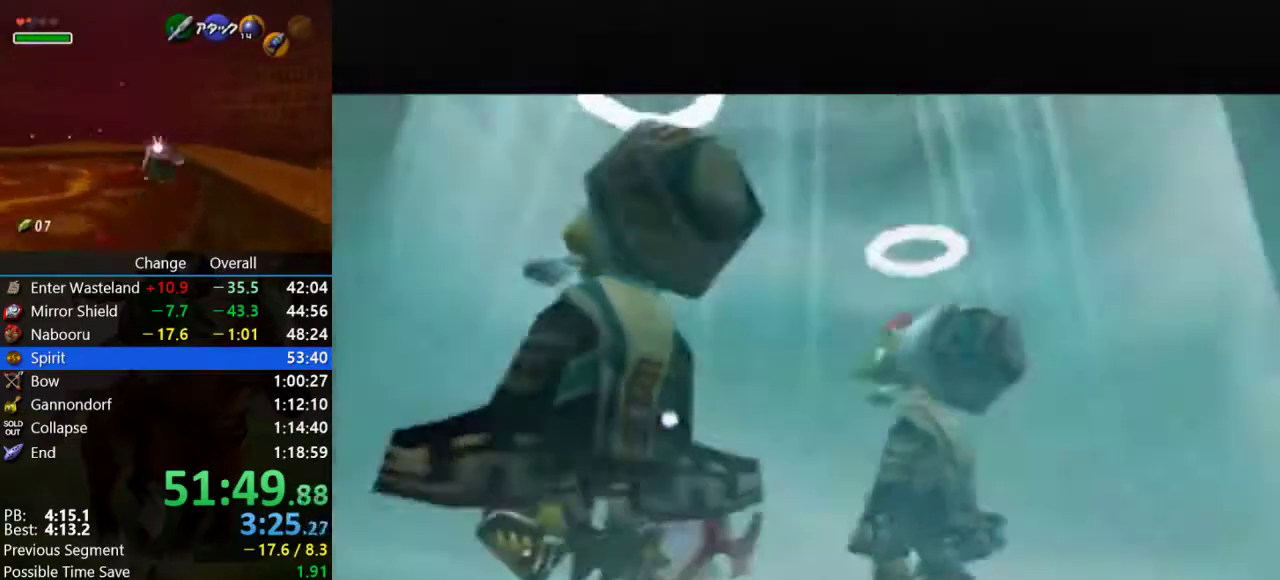
{"buttons": [], "left_stick": "center", "events": [[67, "B", "up"], [200, "B", "down"], [300, "B", "up"], [400, "B", "down"], [467, "B", "up"]]}
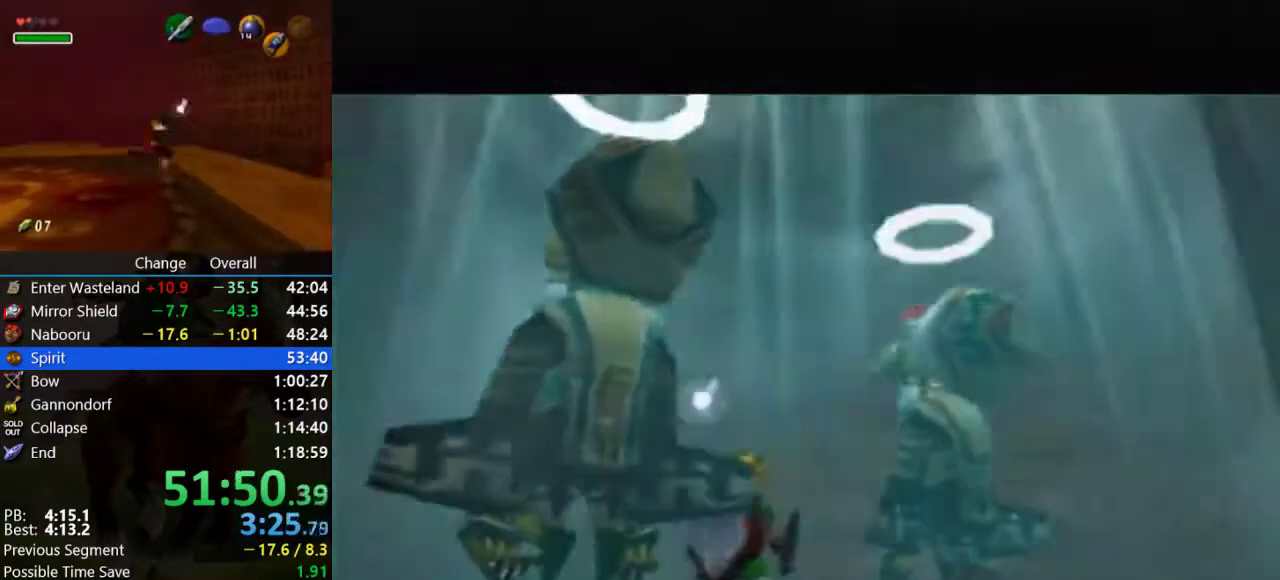
{"buttons": ["B"], "left_stick": "center", "events": [[100, "B", "down"], [200, "B", "up"], [333, "B", "down"], [400, "B", "up"], [467, "B", "down"]]}
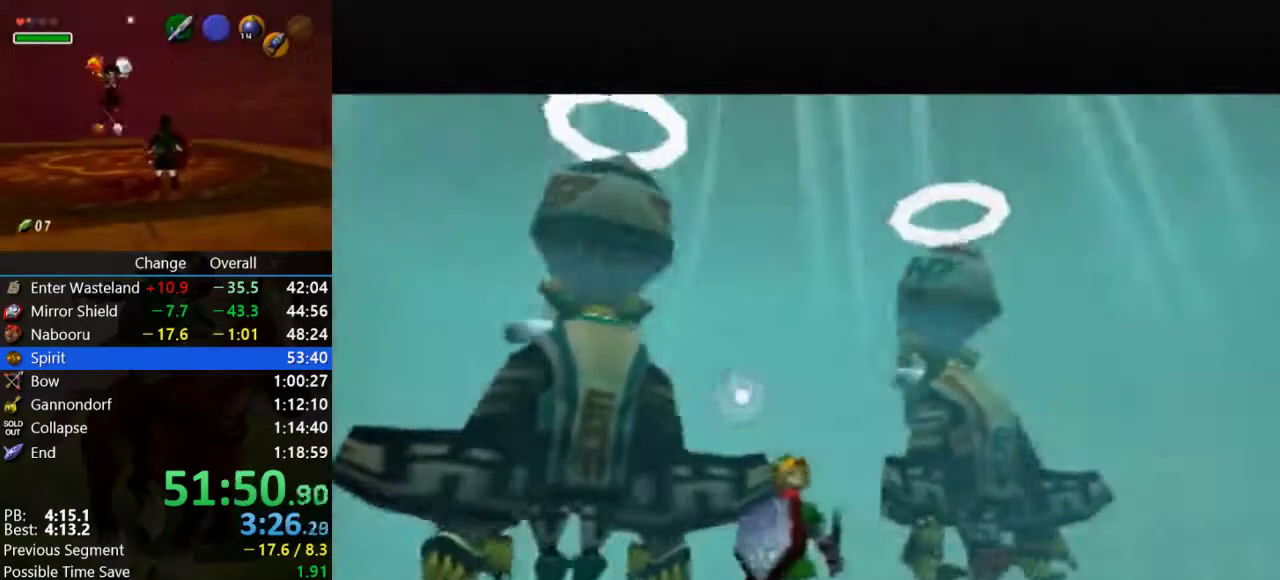
{"buttons": [], "left_stick": "center", "events": [[100, "B", "up"], [233, "B", "down"], [333, "B", "up"], [400, "B", "down"], [500, "B", "up"]]}